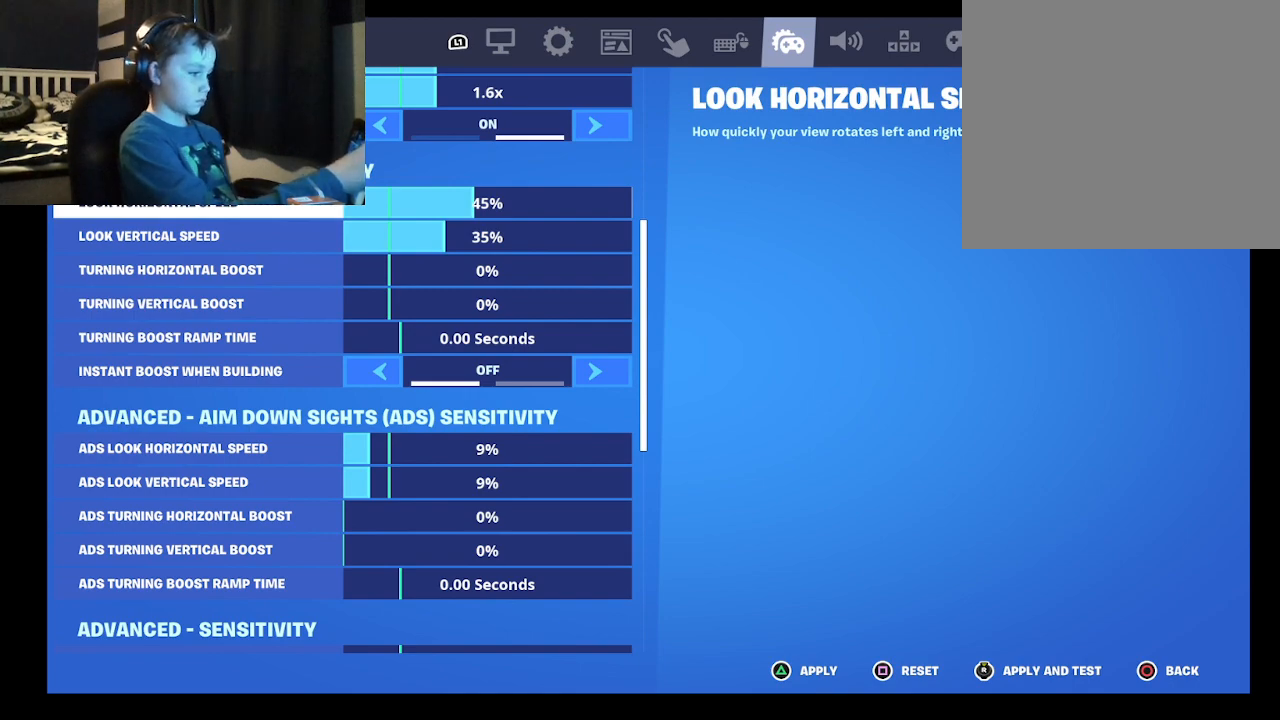
Gameplay with a controller (Xbox layout); each line is a JSON object with the inputs held at the frame after it. "events" lists button and stick changes between this image and that frame as [ms after this image, input, new state], when the widget could be followed in between.
{"buttons": [], "left_stick": "up", "right_stick": "center", "events": [[300, "left_stick", "up"]]}
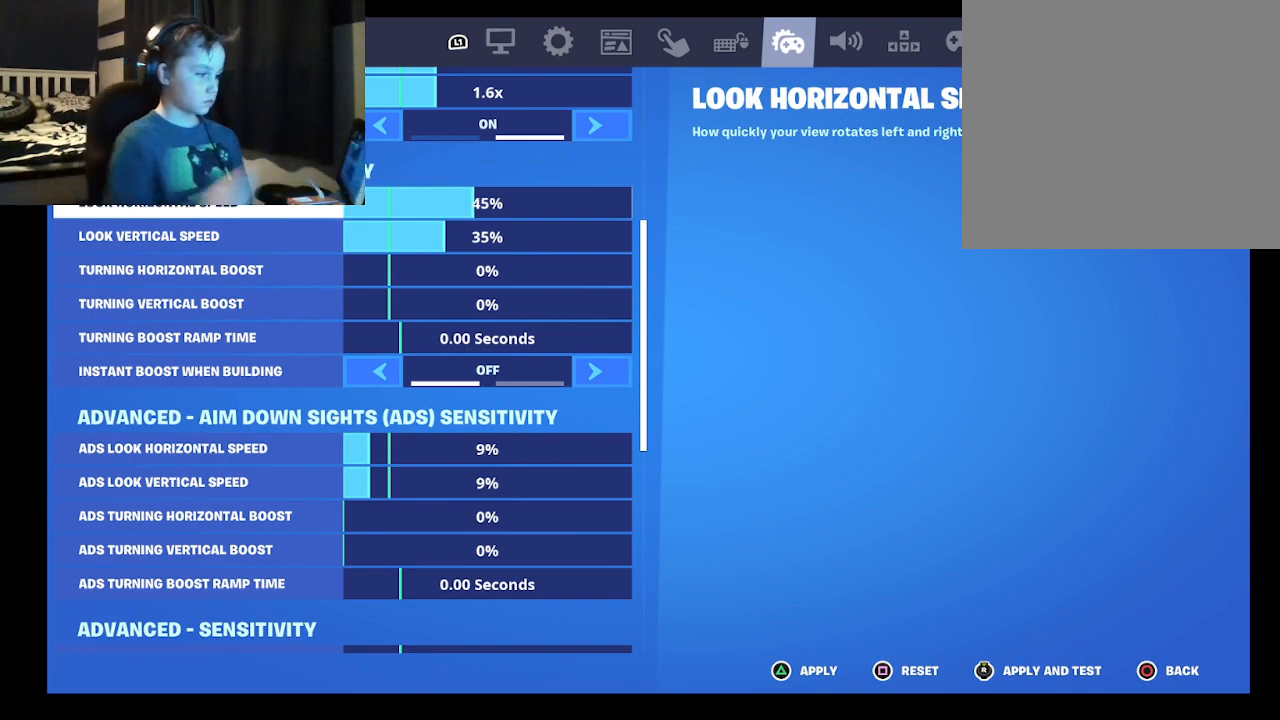
{"buttons": [], "left_stick": "center", "right_stick": "center", "events": [[167, "left_stick", "center"]]}
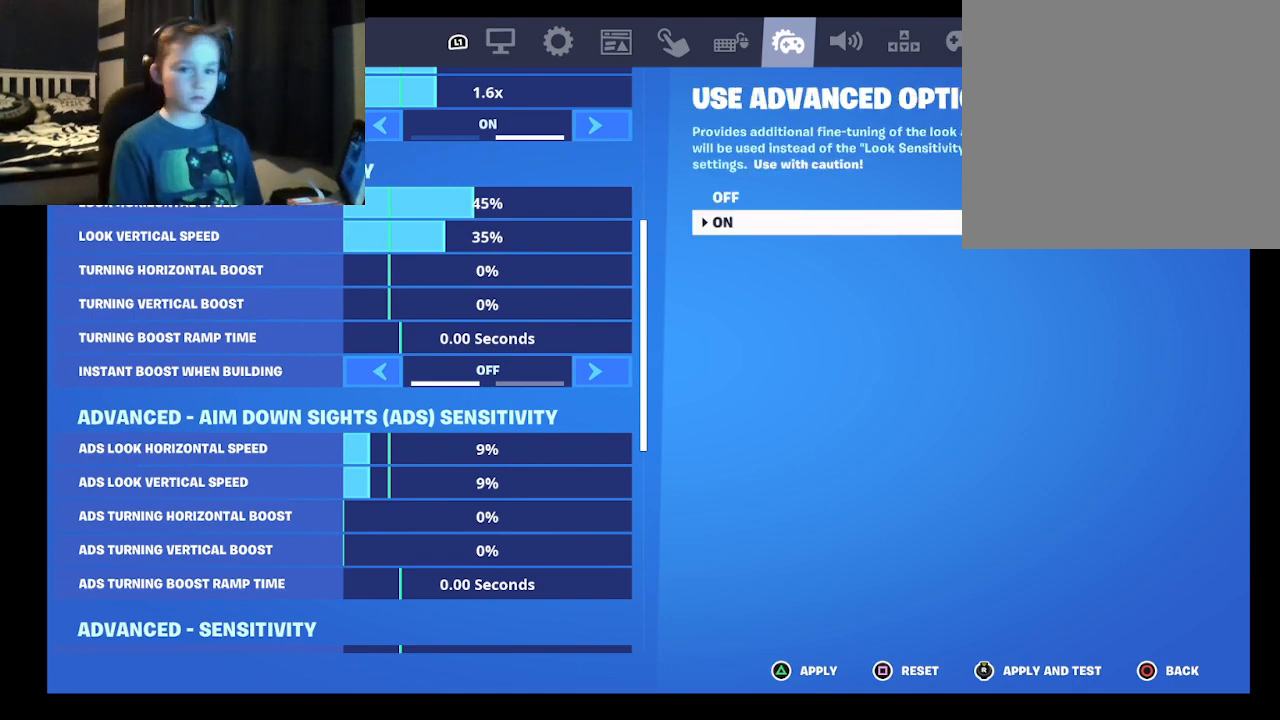
{"buttons": [], "left_stick": "center", "right_stick": "center", "events": []}
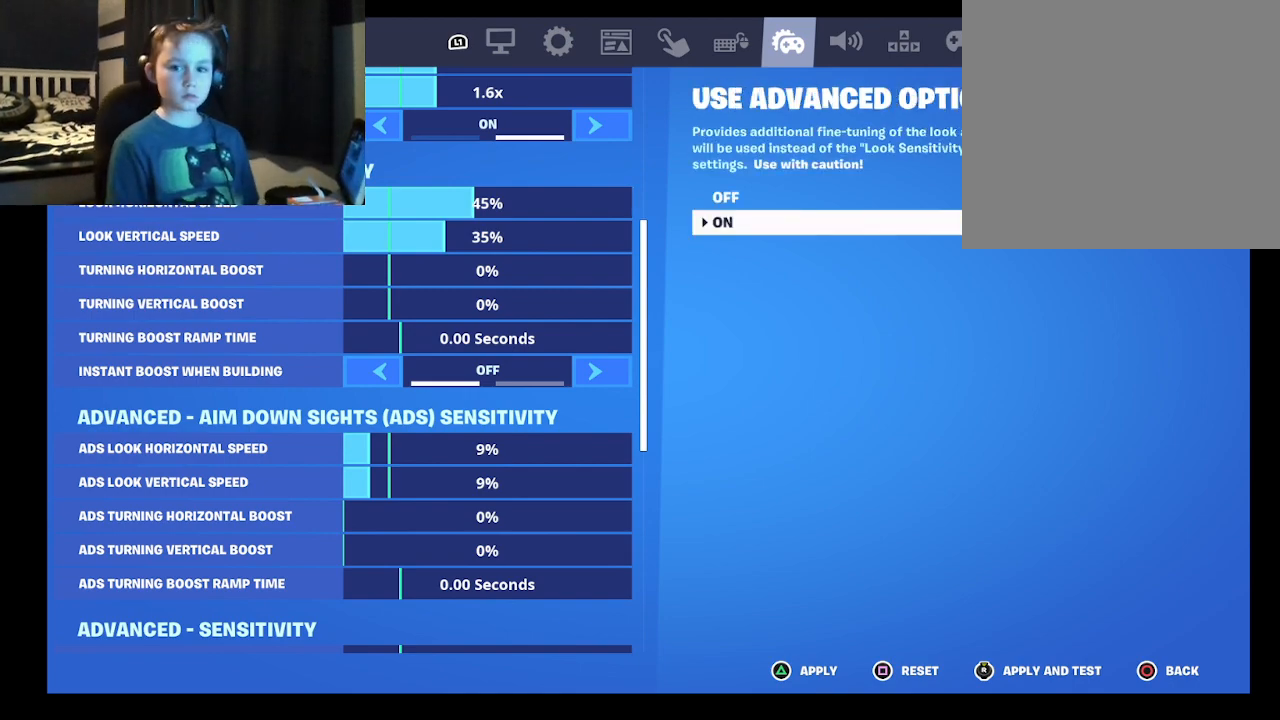
{"buttons": [], "left_stick": "center", "right_stick": "center", "events": []}
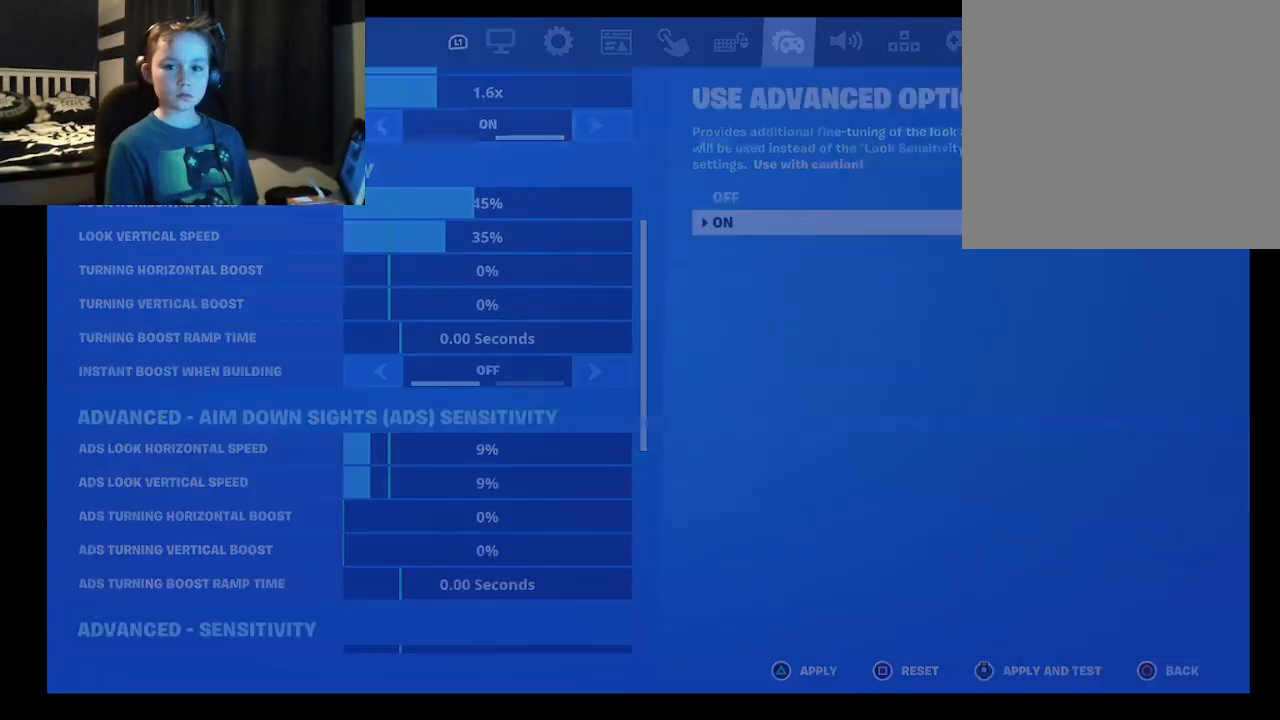
{"buttons": [], "left_stick": "center", "right_stick": "center", "events": []}
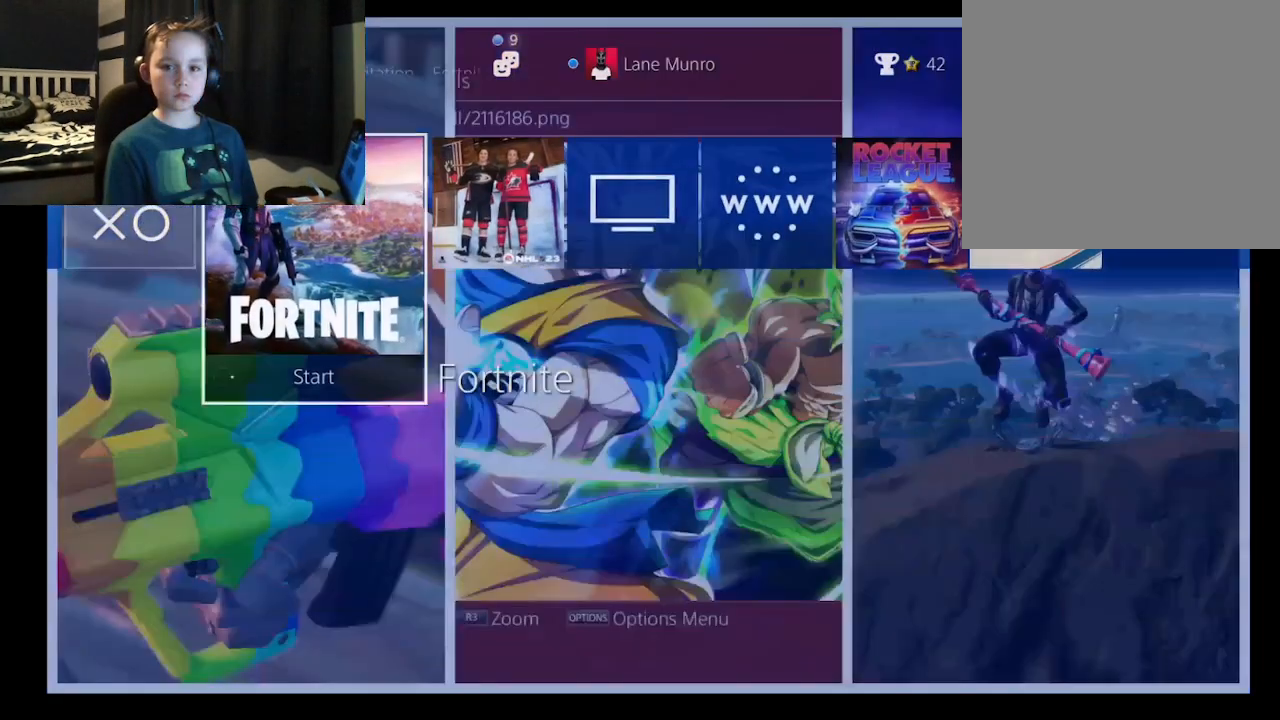
{"buttons": [], "left_stick": "center", "right_stick": "center", "events": []}
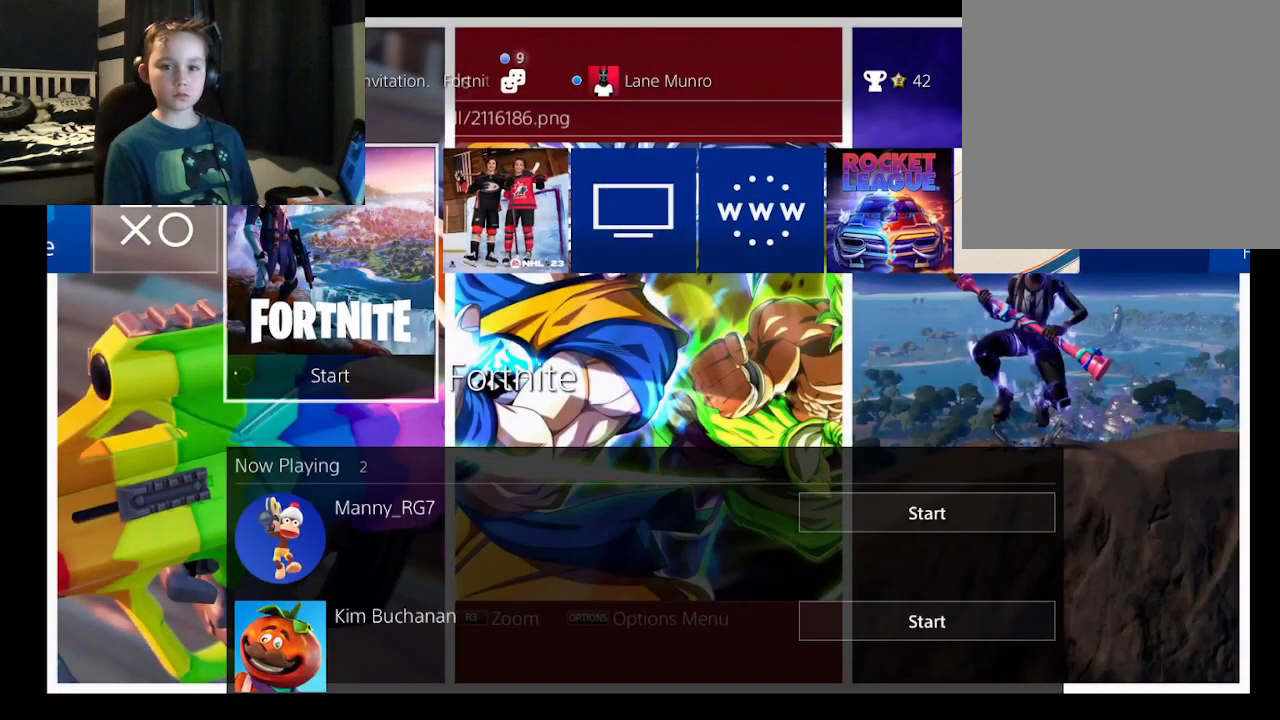
{"buttons": [], "left_stick": "center", "right_stick": "center", "events": [[100, "A", "down"], [200, "A", "up"]]}
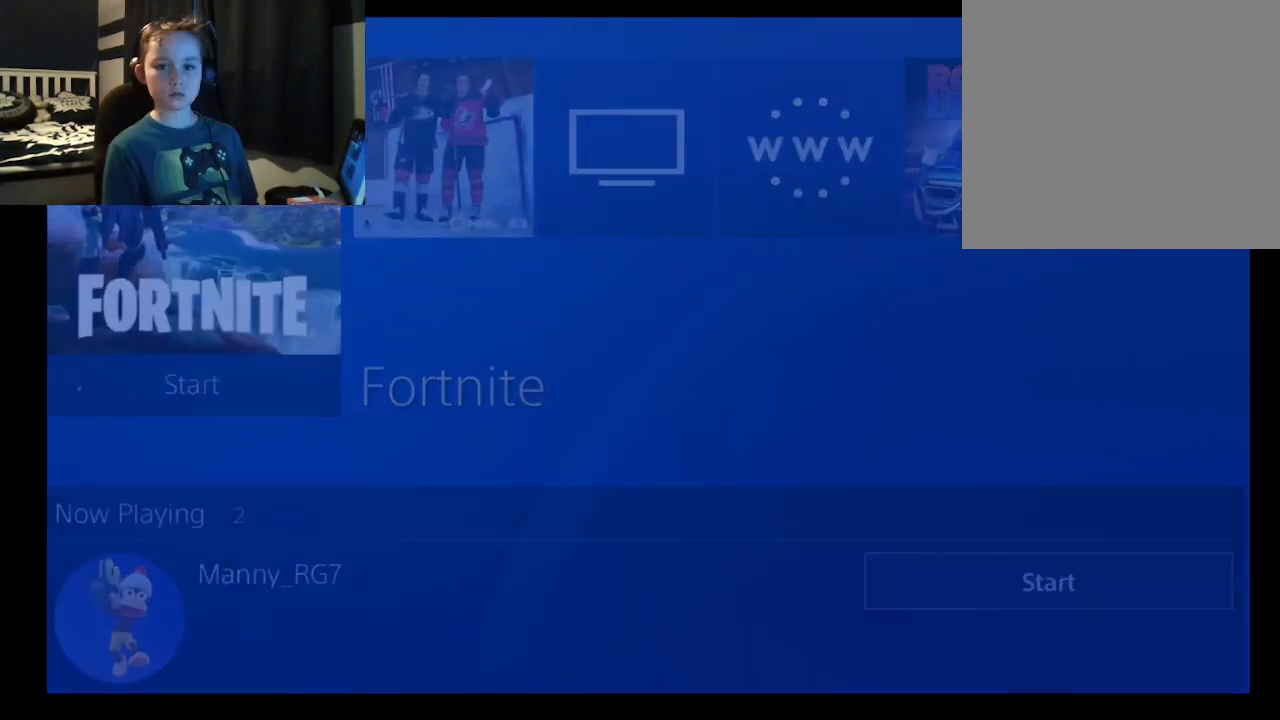
{"buttons": [], "left_stick": "center", "right_stick": "down-left", "events": [[467, "right_stick", "down-left"]]}
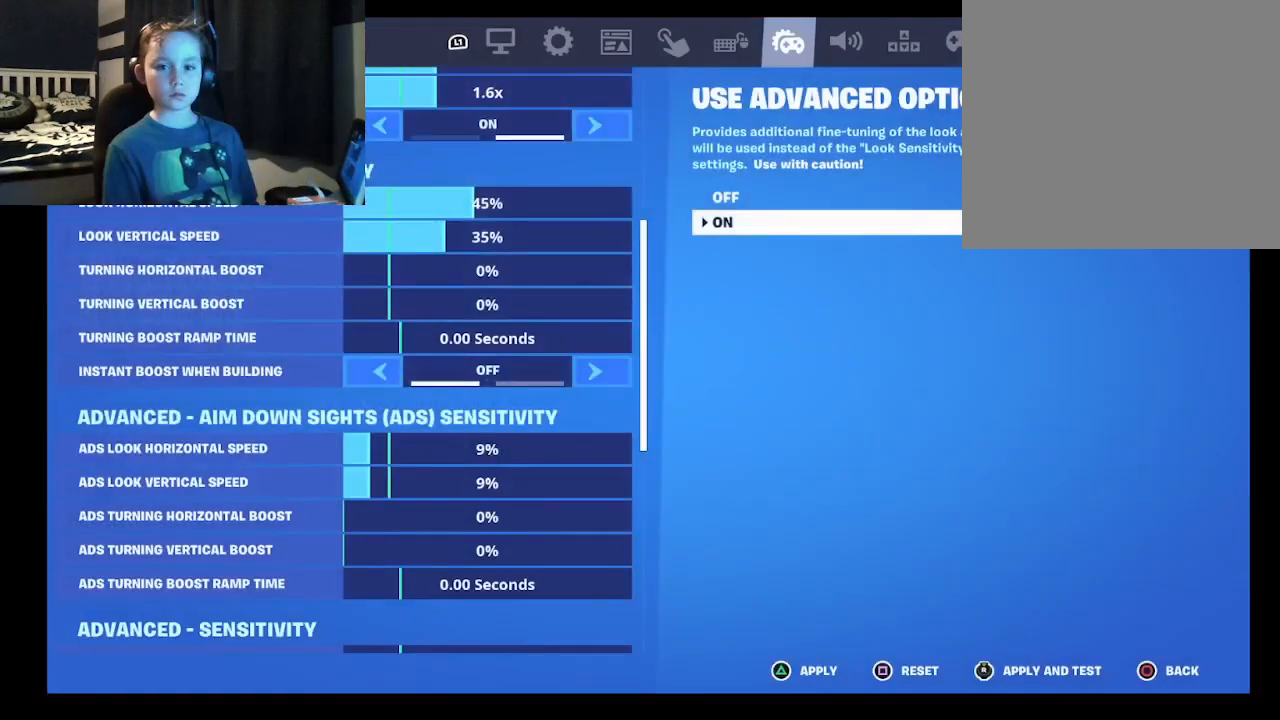
{"buttons": [], "left_stick": "up", "right_stick": "center", "events": [[33, "left_stick", "up"], [133, "right_stick", "center"]]}
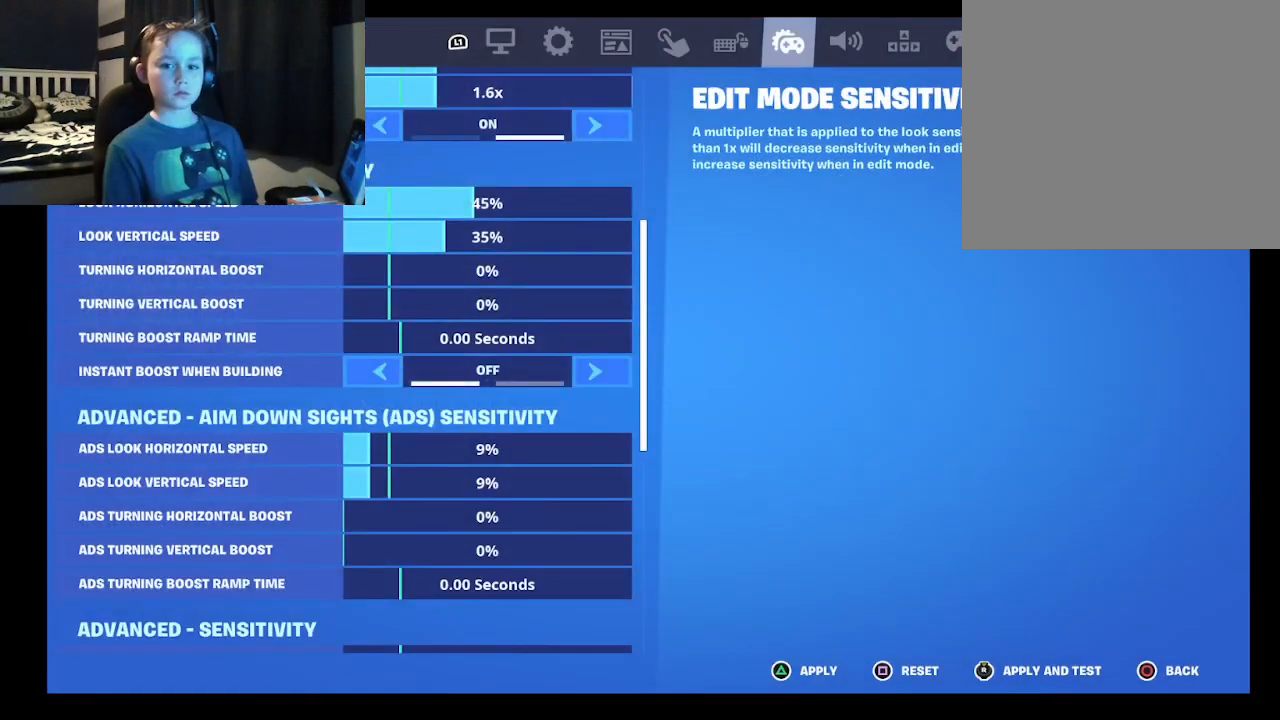
{"buttons": [], "left_stick": "center", "right_stick": "center", "events": [[200, "right_stick", "right"], [267, "left_stick", "center"], [367, "right_stick", "center"]]}
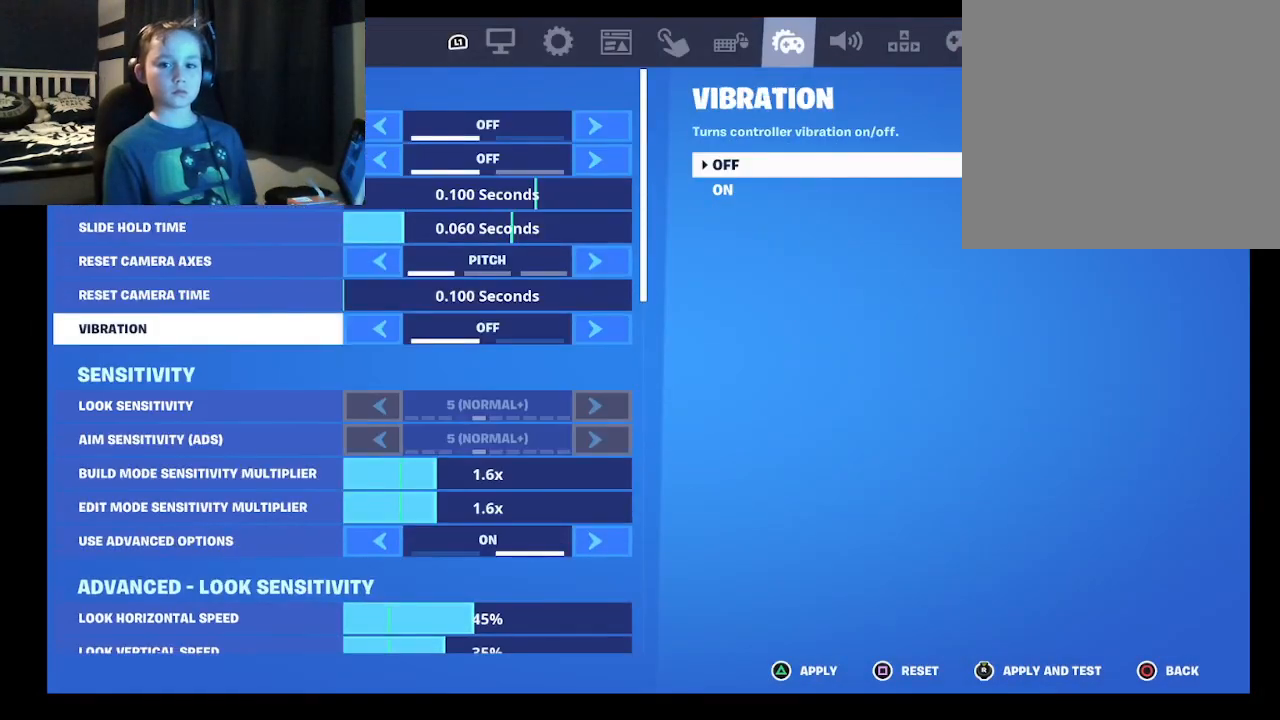
{"buttons": [], "left_stick": "down", "right_stick": "center", "events": [[33, "left_stick", "down"]]}
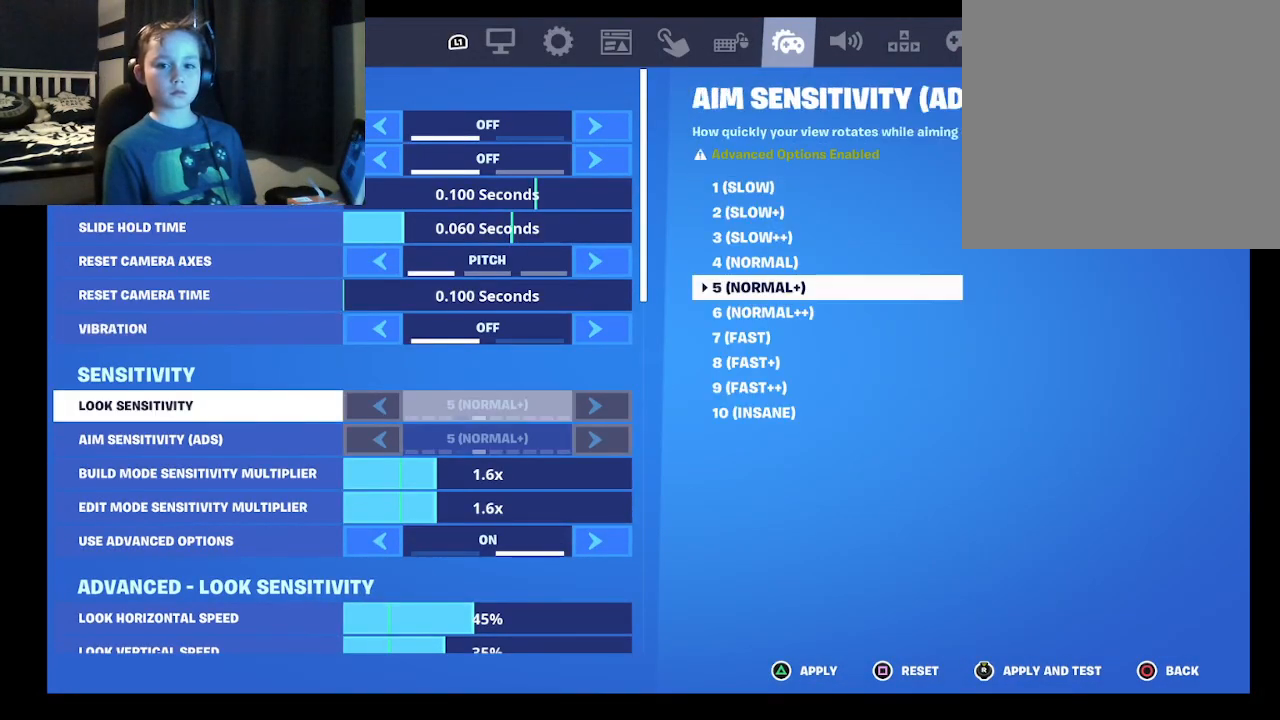
{"buttons": [], "left_stick": "up", "right_stick": "center", "events": [[300, "left_stick", "center"], [433, "left_stick", "up"]]}
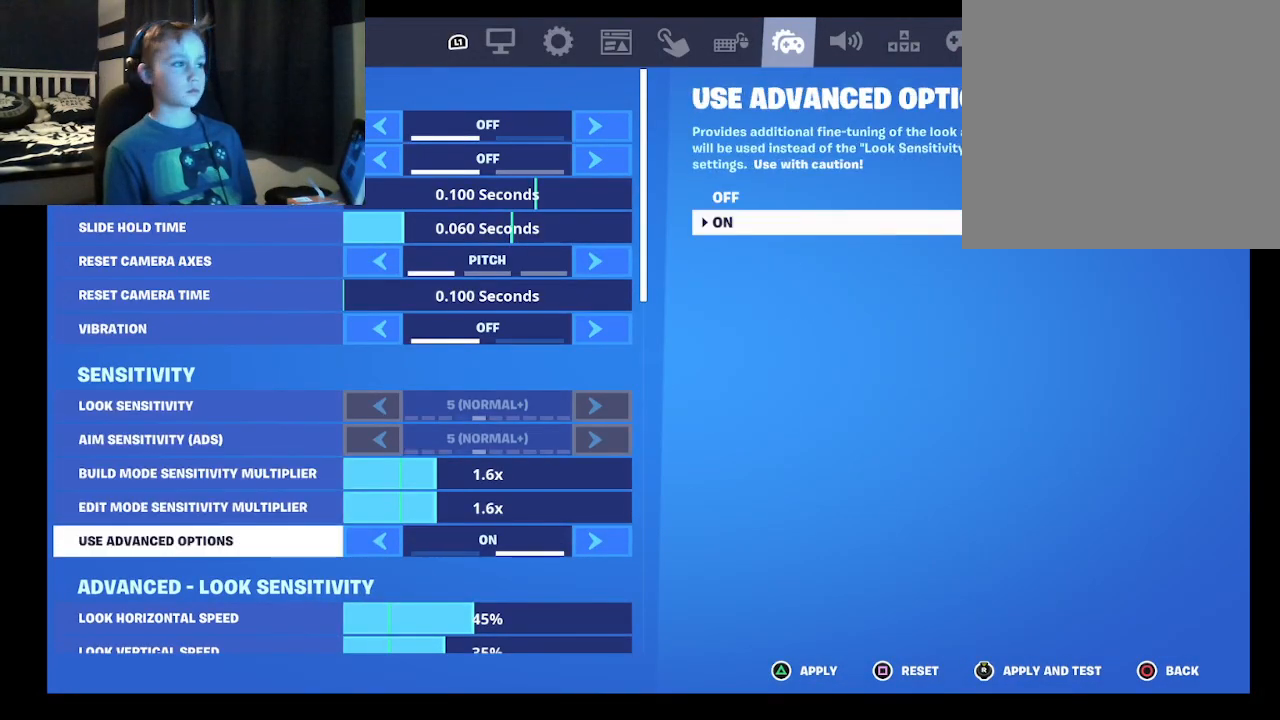
{"buttons": [], "left_stick": "up", "right_stick": "center", "events": []}
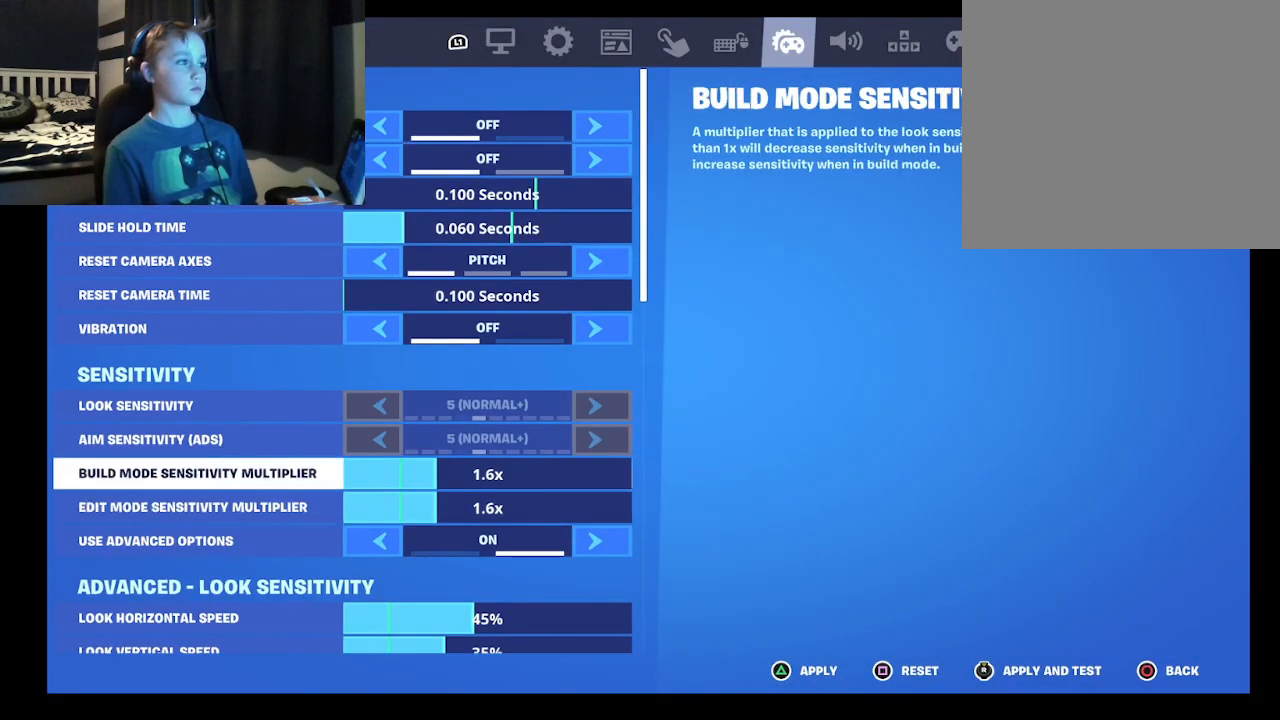
{"buttons": ["Y"], "left_stick": "center", "right_stick": "center", "events": [[367, "left_stick", "center"], [500, "Y", "down"]]}
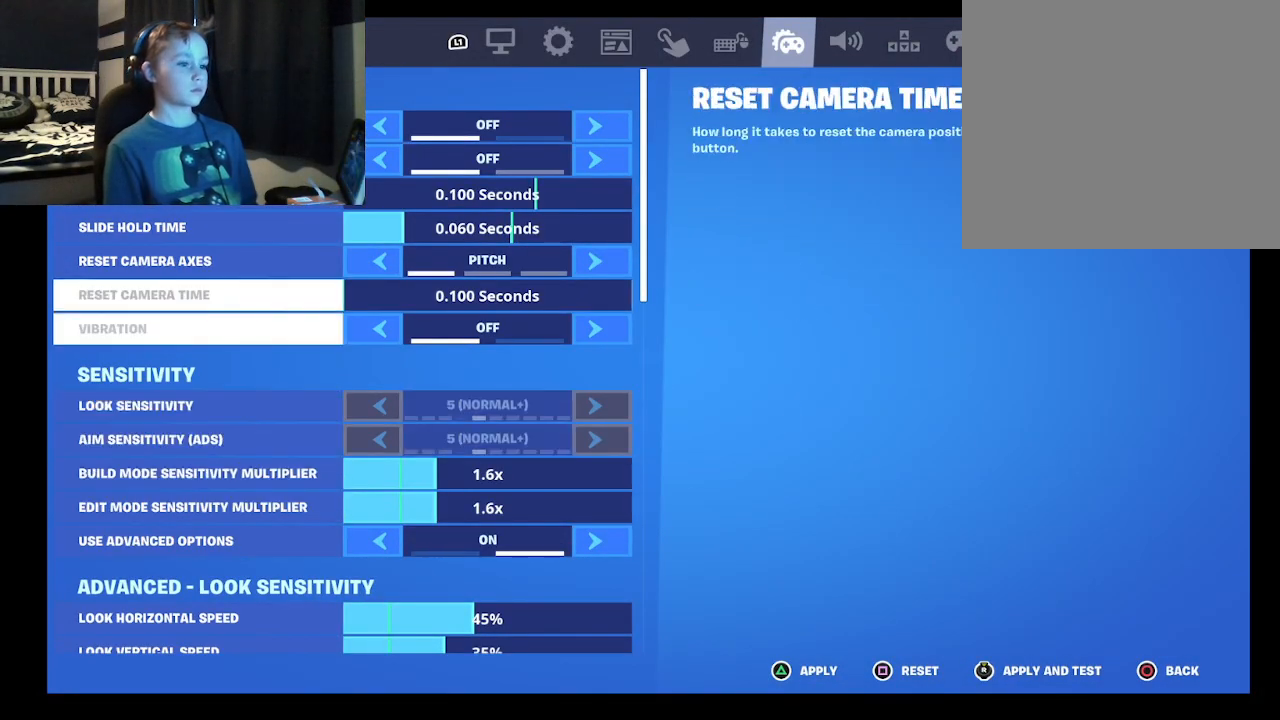
{"buttons": ["Y"], "left_stick": "center", "right_stick": "center", "events": []}
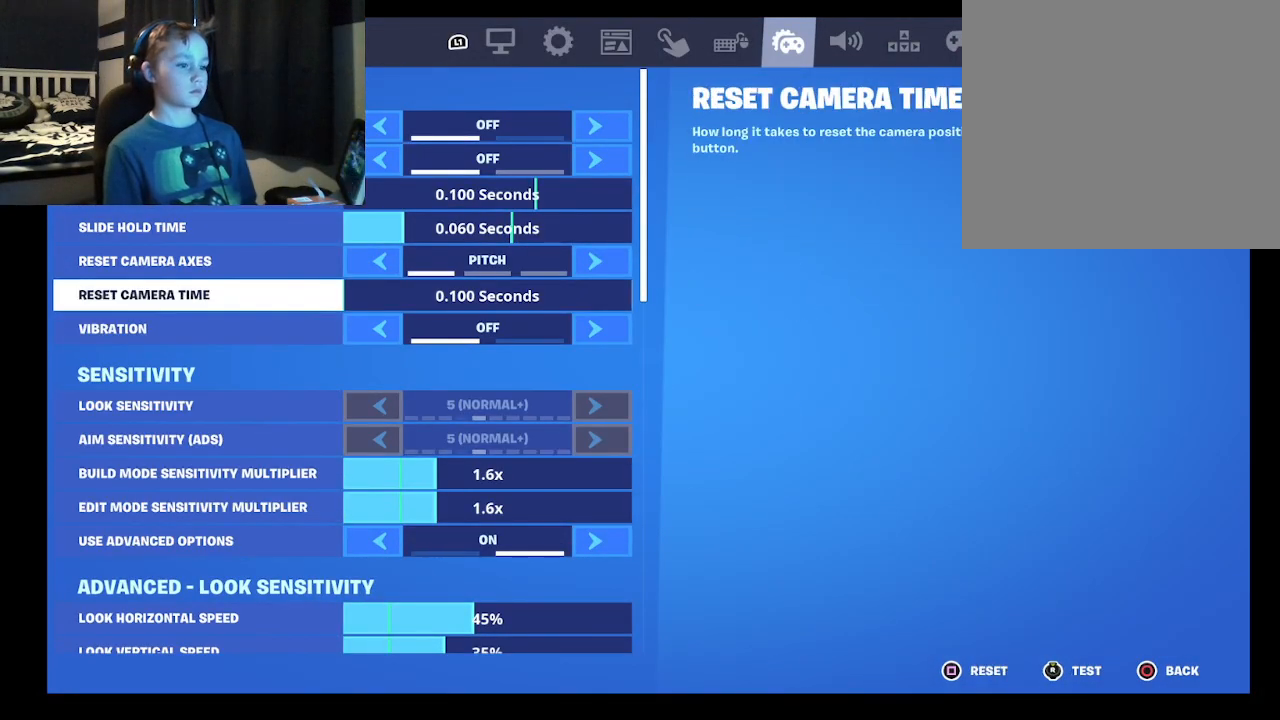
{"buttons": [], "left_stick": "center", "right_stick": "center", "events": [[200, "Y", "up"]]}
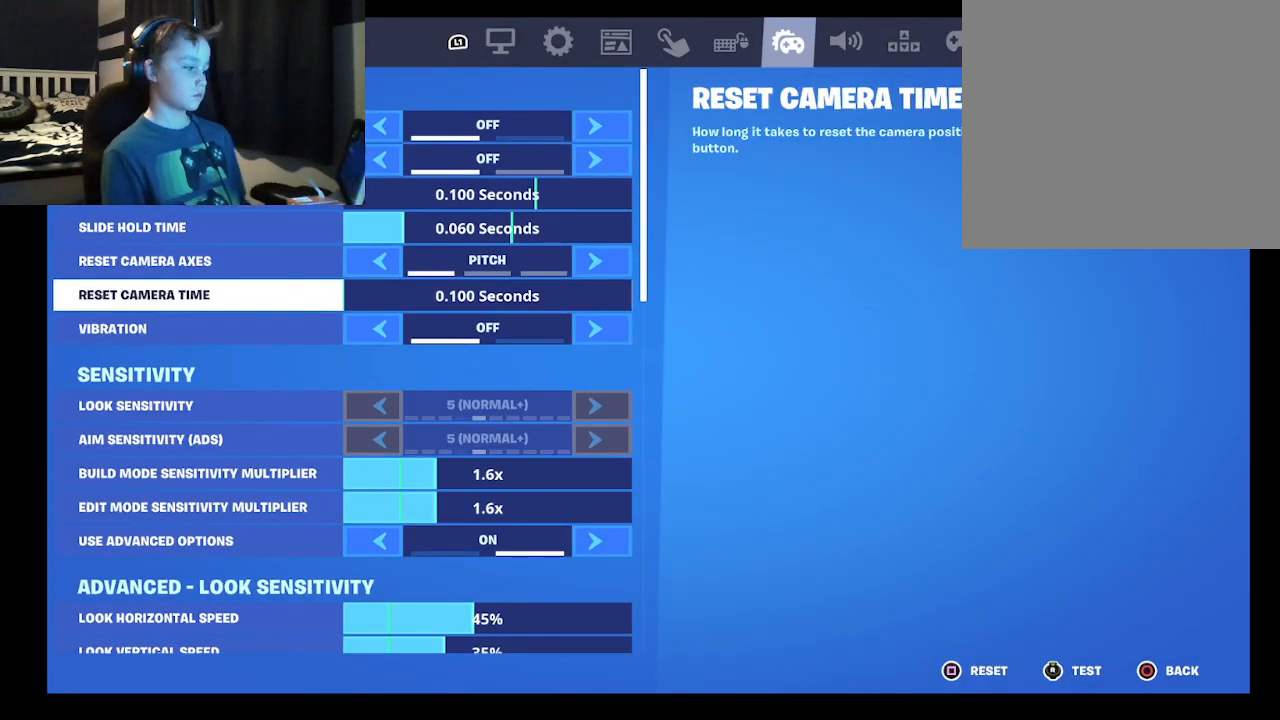
{"buttons": [], "left_stick": "center", "right_stick": "center", "events": [[267, "B", "down"], [467, "B", "up"]]}
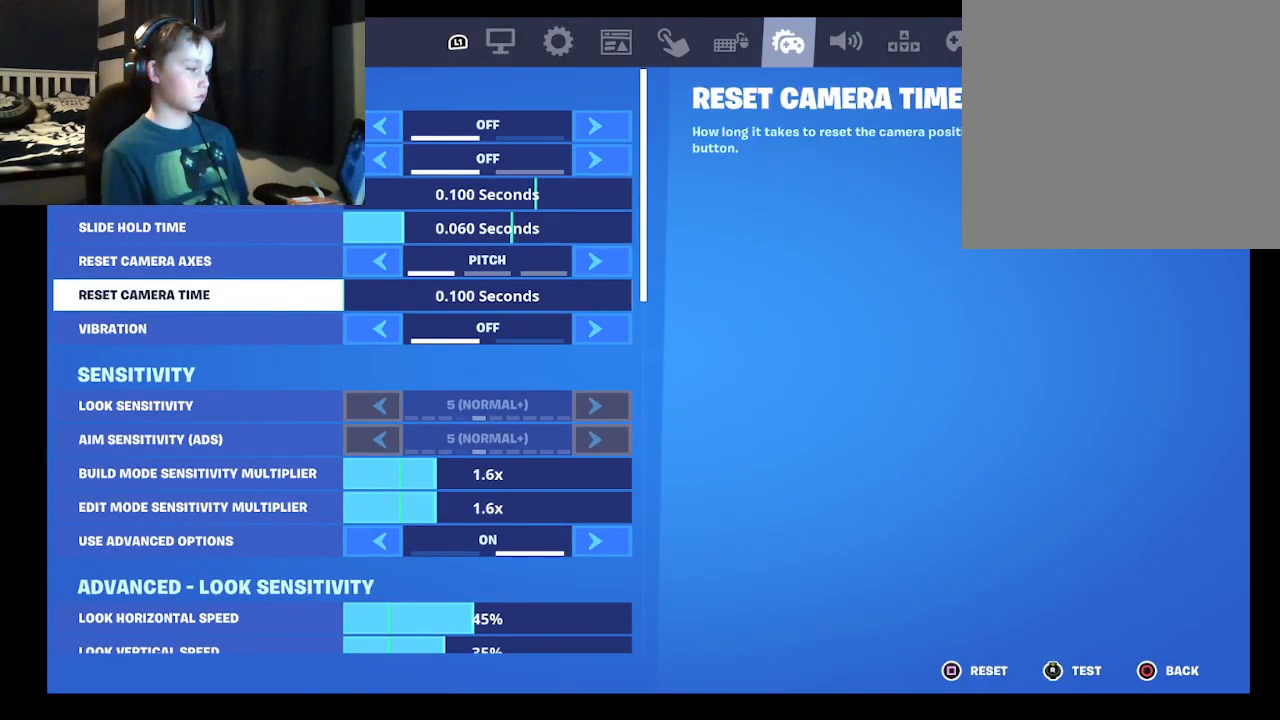
{"buttons": [], "left_stick": "up", "right_stick": "center", "events": [[200, "left_stick", "up"]]}
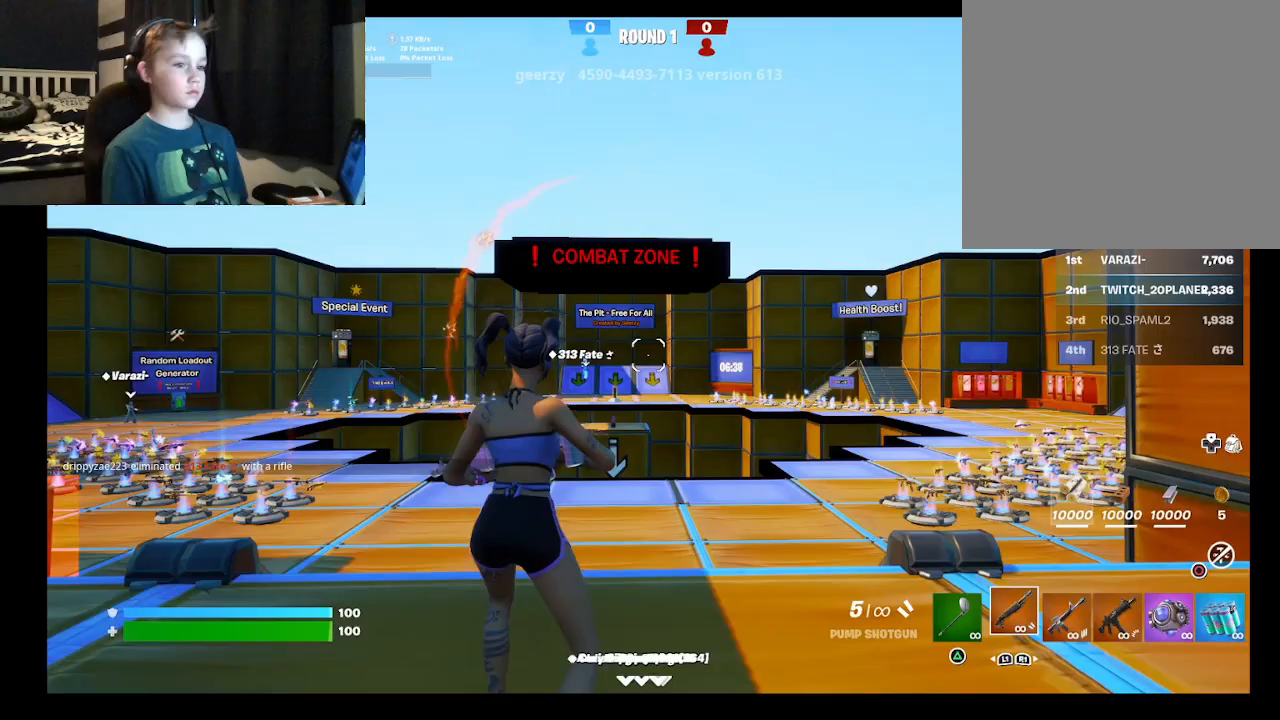
{"buttons": ["R3"], "left_stick": "up", "right_stick": "center", "events": [[33, "L3", "down"], [167, "L3", "up"], [467, "R3", "down"]]}
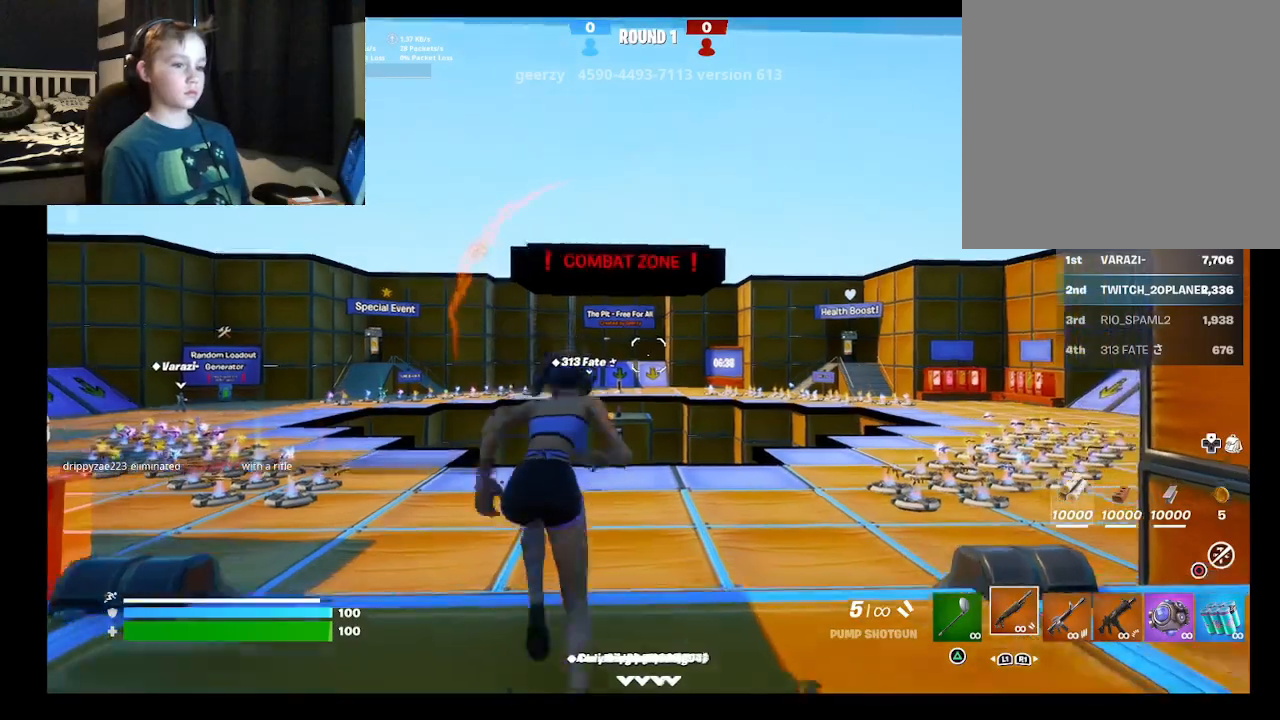
{"buttons": ["A"], "left_stick": "center", "right_stick": "center", "events": [[200, "R3", "up"], [400, "left_stick", "center"], [433, "A", "down"]]}
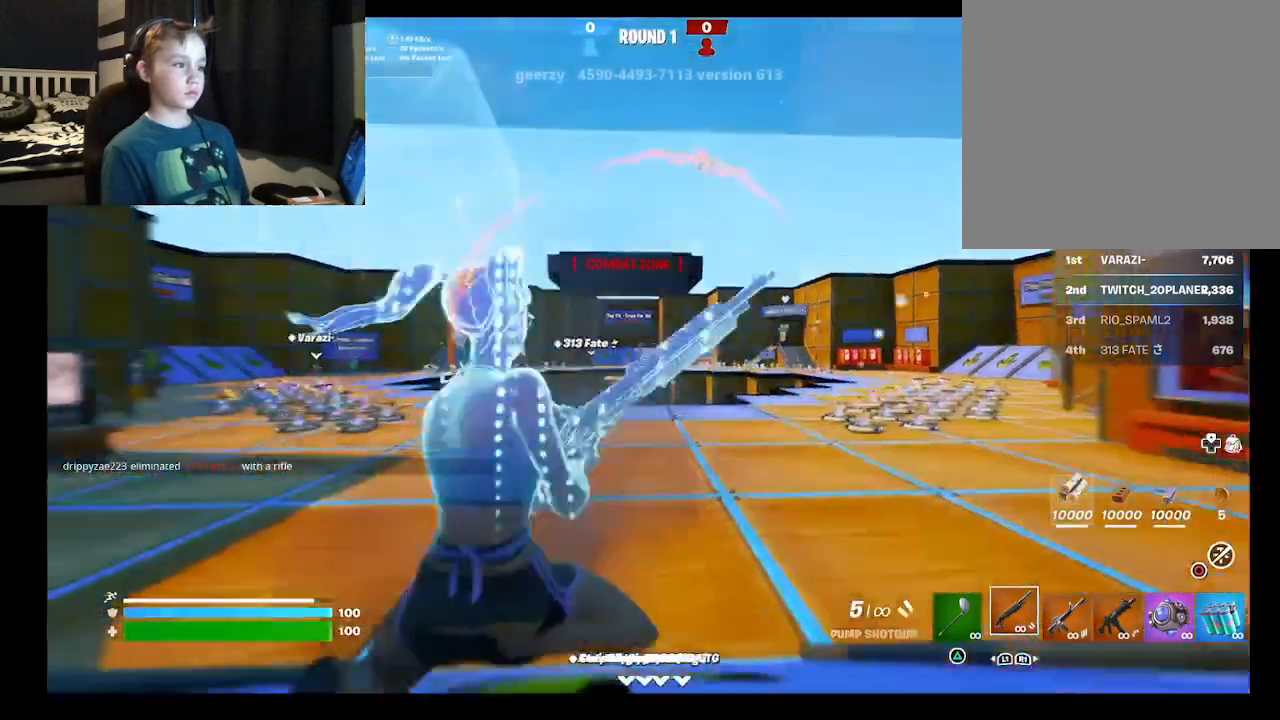
{"buttons": [], "left_stick": "center", "right_stick": "center", "events": [[67, "A", "up"], [167, "Y", "down"], [300, "Y", "up"]]}
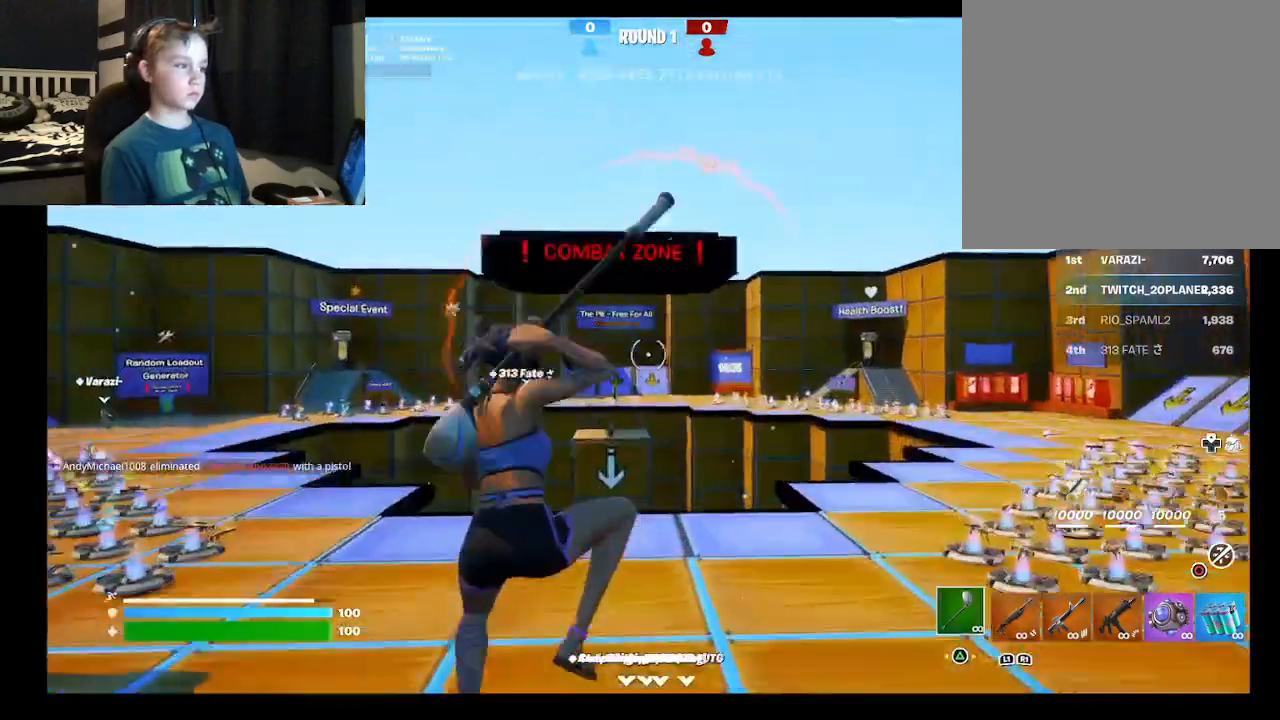
{"buttons": ["R1"], "left_stick": "center", "right_stick": "center", "events": [[133, "R3", "down"], [367, "R3", "up"], [433, "R1", "down"]]}
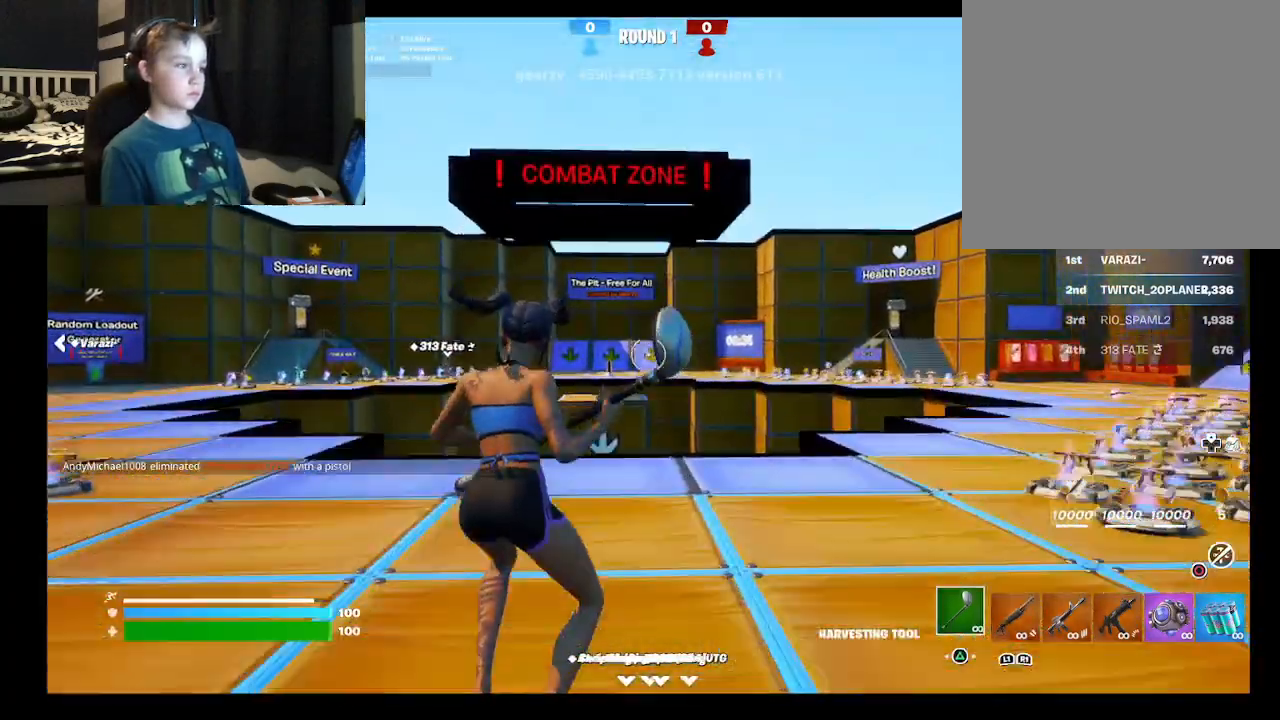
{"buttons": [], "left_stick": "center", "right_stick": "center", "events": [[33, "Y", "down"], [100, "R1", "up"], [167, "R1", "down"], [200, "Y", "up"], [267, "Y", "down"], [300, "R1", "up"], [367, "R1", "down"], [400, "Y", "up"], [500, "R1", "up"]]}
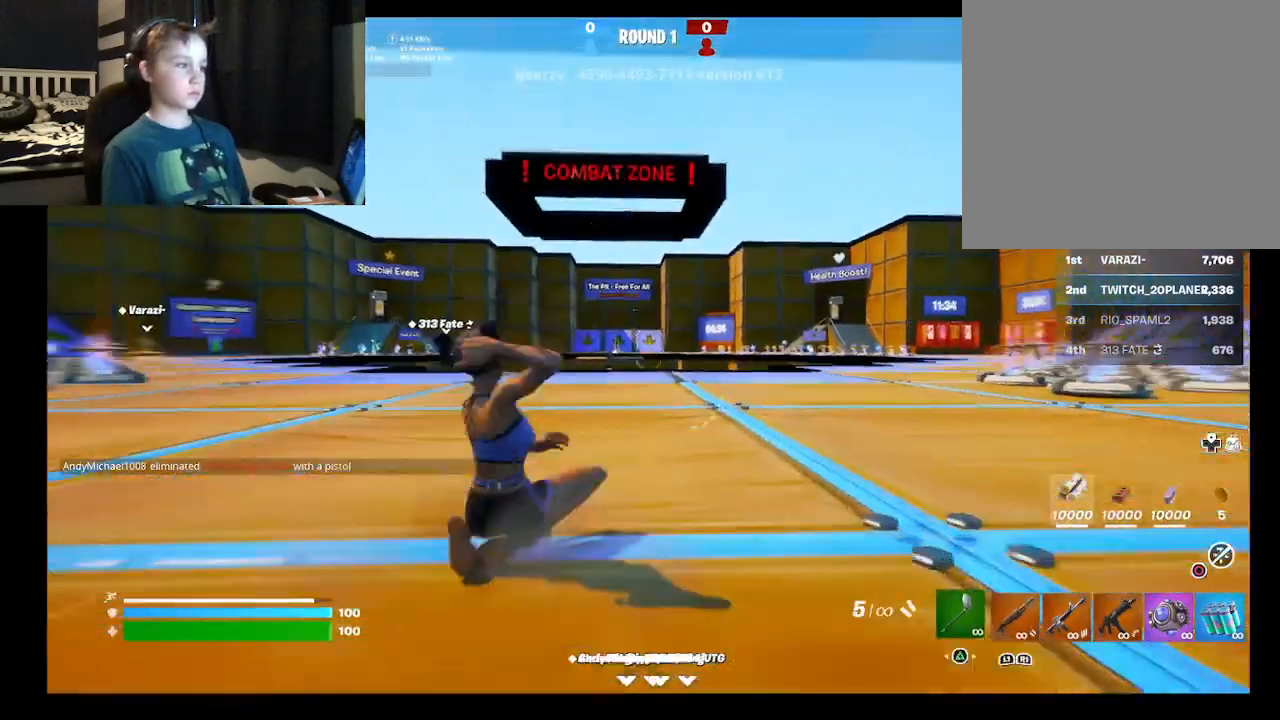
{"buttons": [], "left_stick": "up", "right_stick": "center", "events": [[333, "R3", "down"], [333, "left_stick", "up"], [500, "R3", "up"]]}
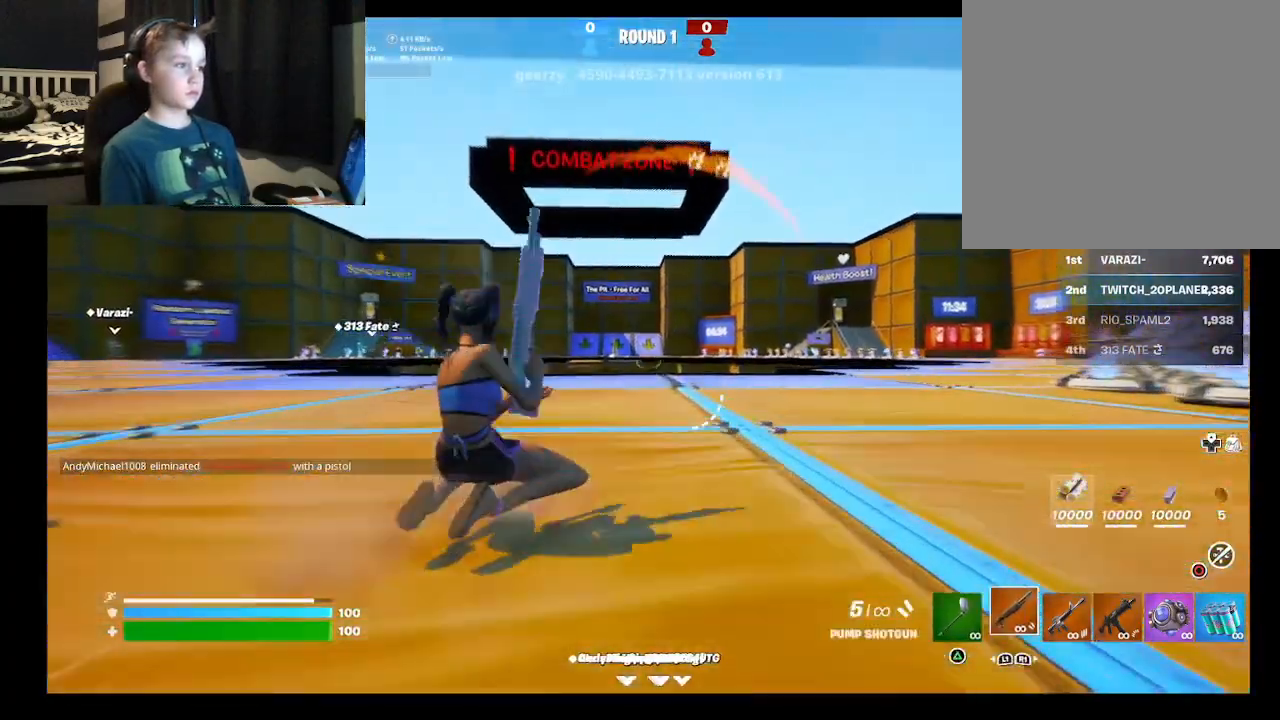
{"buttons": [], "left_stick": "up", "right_stick": "center", "events": [[133, "L3", "down"], [300, "L3", "up"]]}
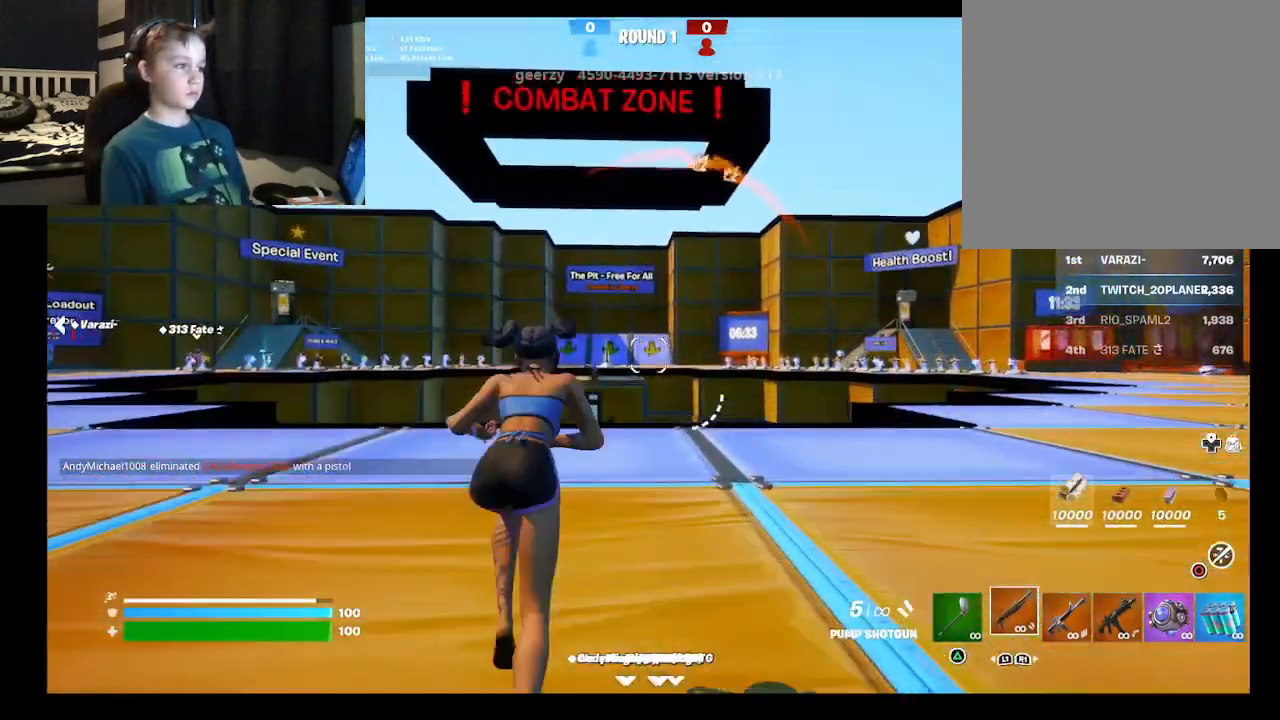
{"buttons": [], "left_stick": "up", "right_stick": "center", "events": [[133, "right_stick", "down"], [400, "right_stick", "center"]]}
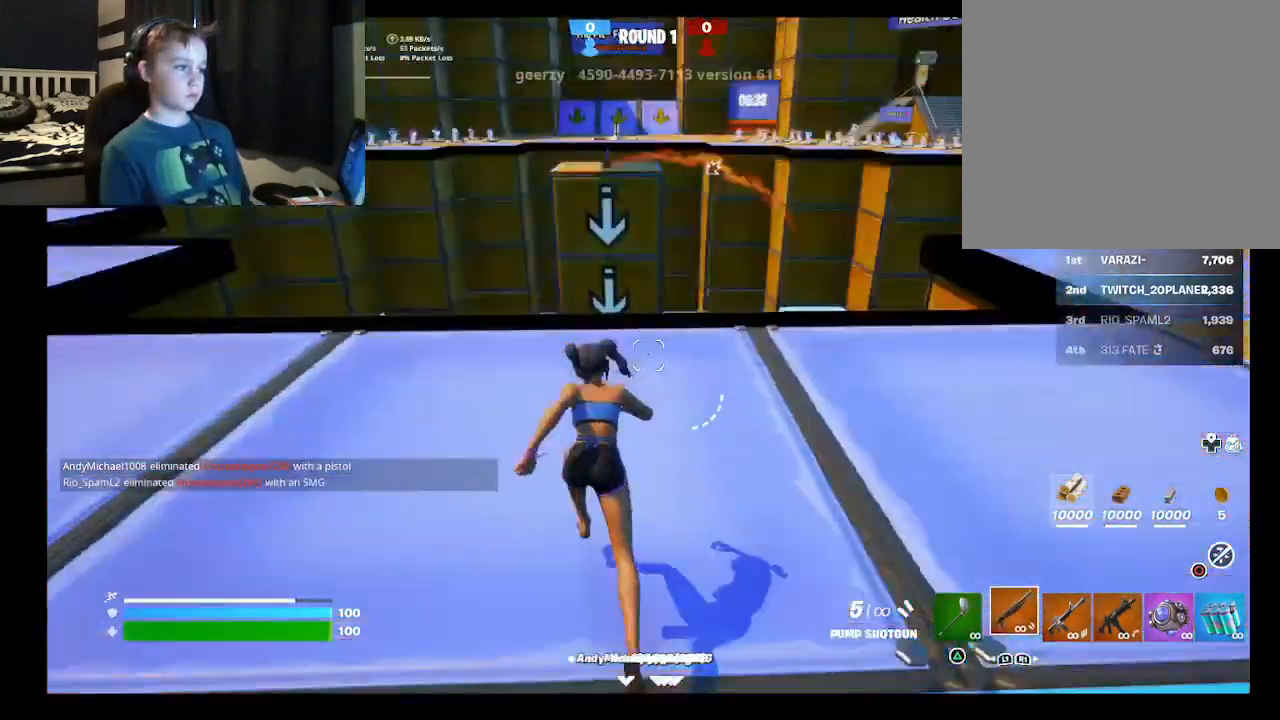
{"buttons": [], "left_stick": "up", "right_stick": "center", "events": [[200, "A", "down"], [367, "A", "up"]]}
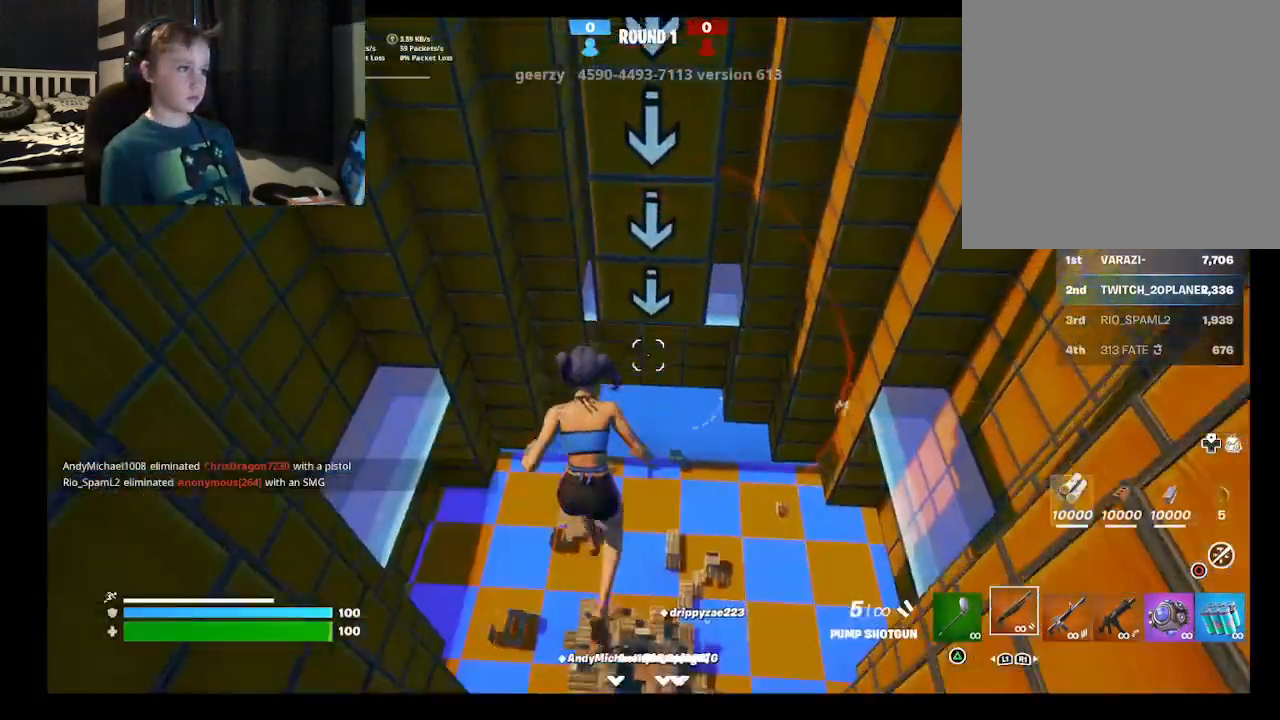
{"buttons": [], "left_stick": "center", "right_stick": "center", "events": [[300, "left_stick", "center"]]}
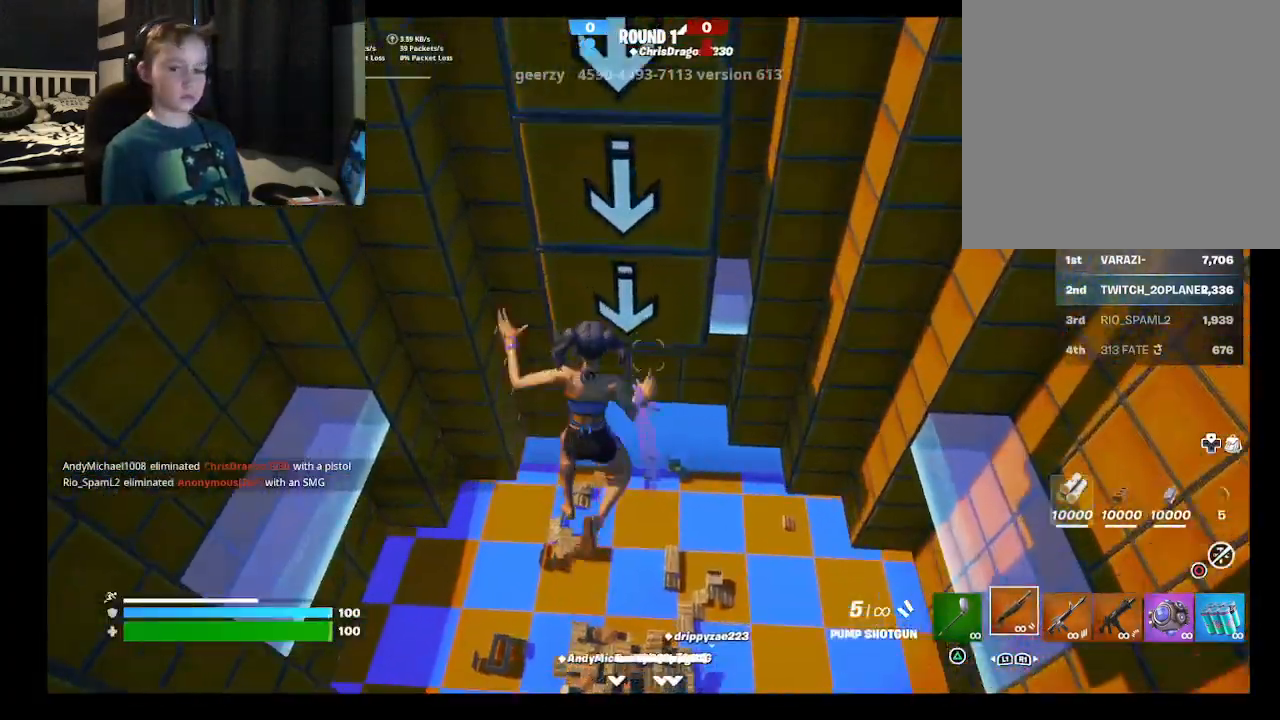
{"buttons": [], "left_stick": "center", "right_stick": "center", "events": [[267, "Y", "down"], [433, "Y", "up"]]}
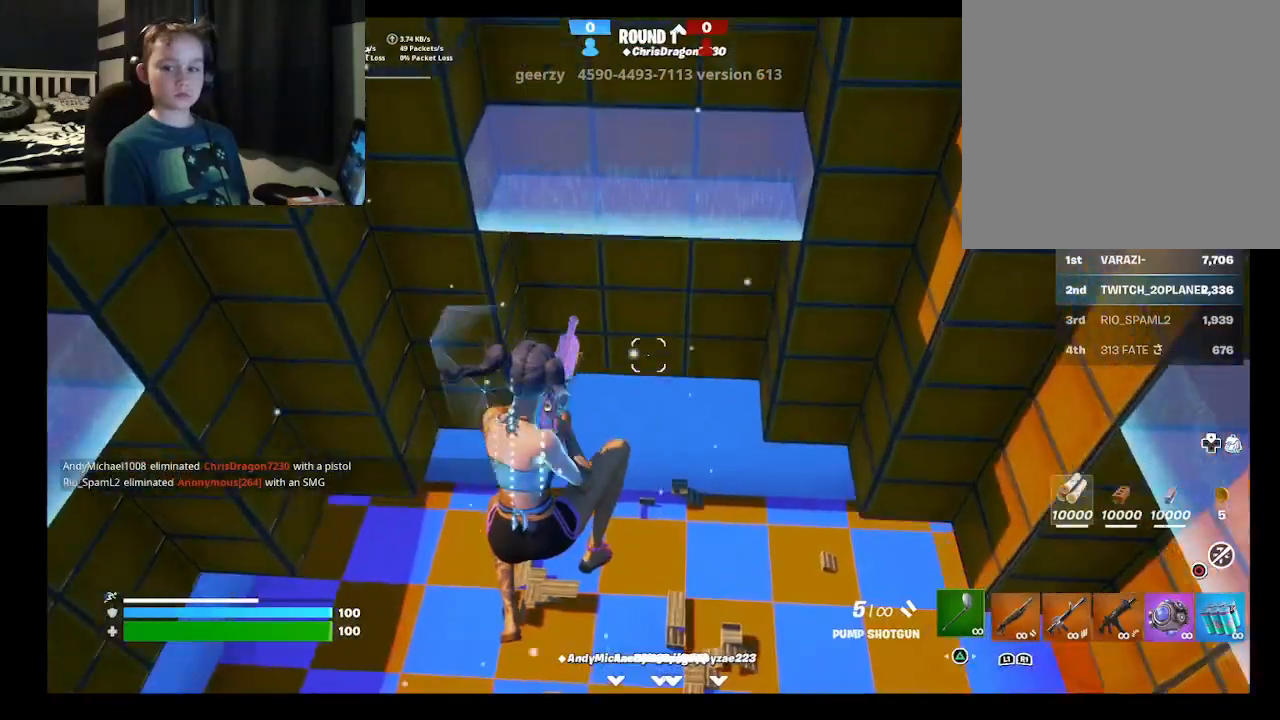
{"buttons": [], "left_stick": "center", "right_stick": "center", "events": []}
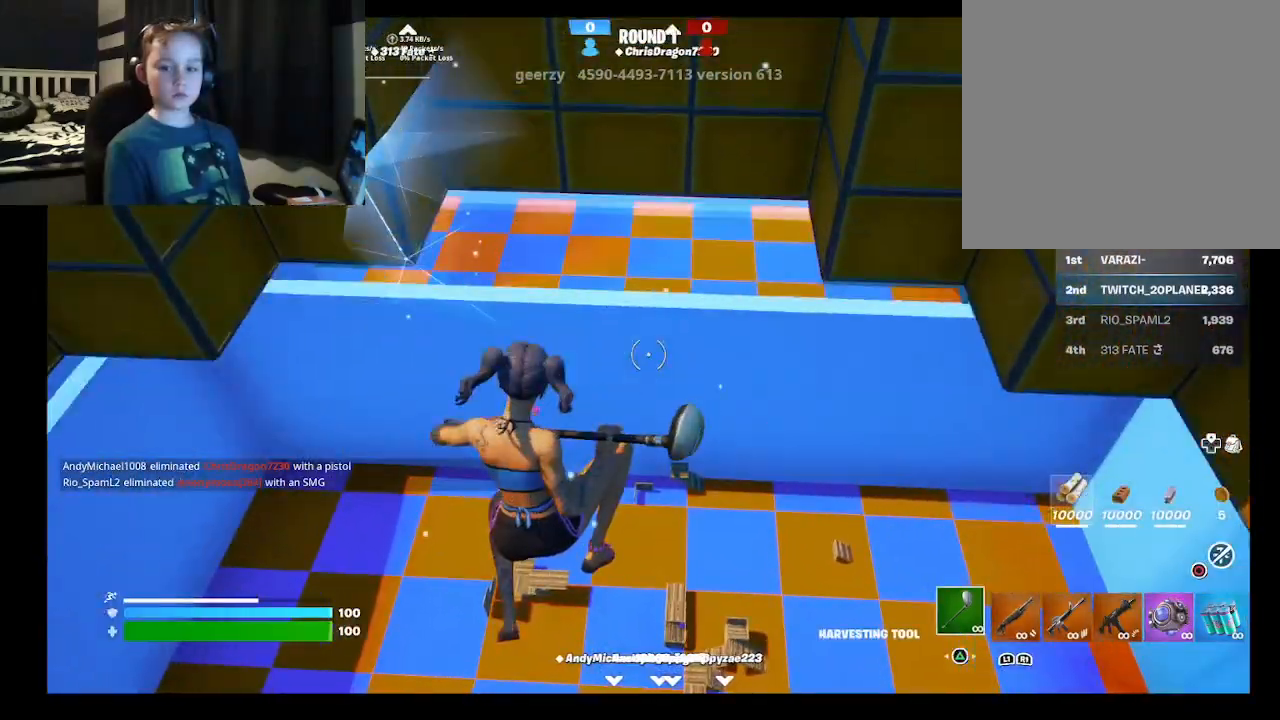
{"buttons": [], "left_stick": "center", "right_stick": "down-left", "events": [[300, "right_stick", "down-left"]]}